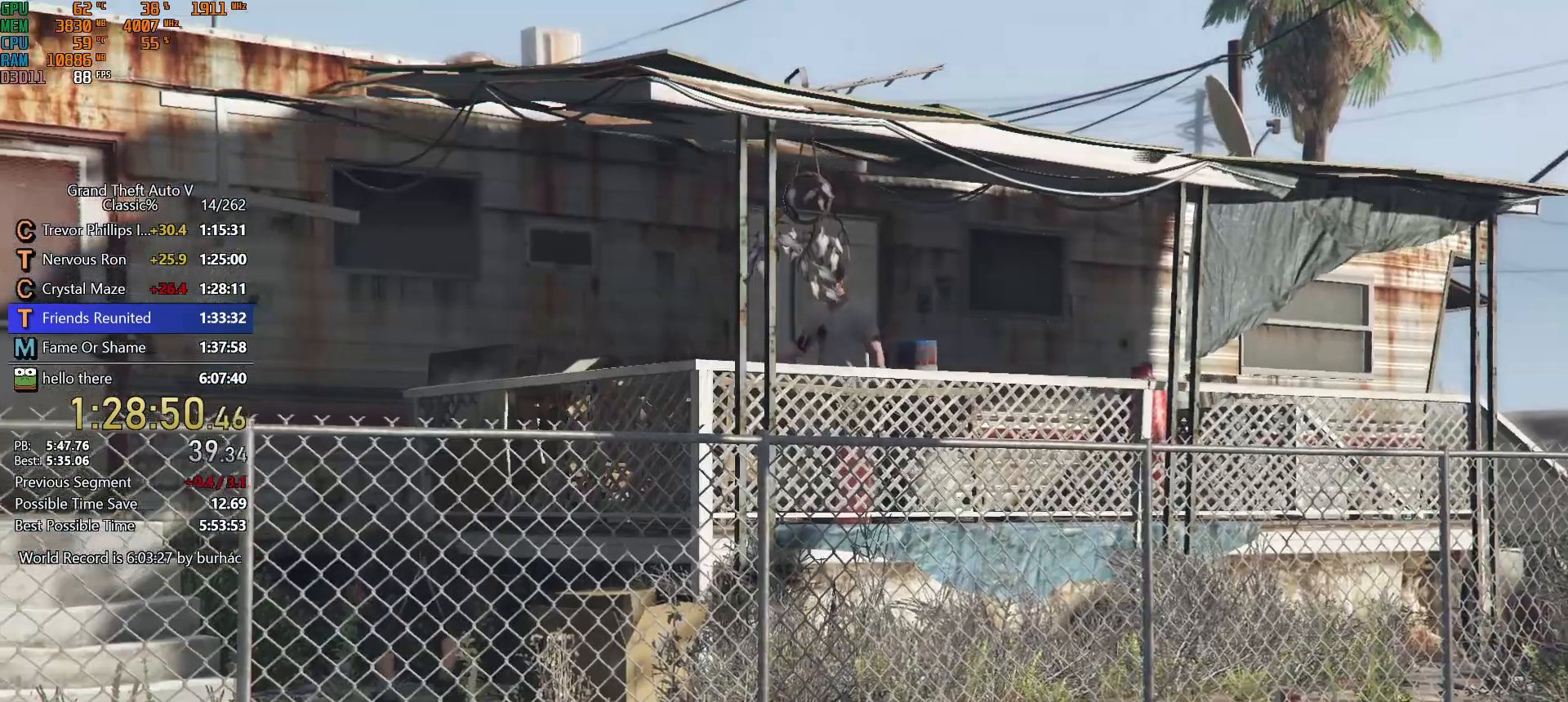
Gameplay with keyboard and mouse; each line is a JSON object with the keys and mouse buttons held at the frame after it. "events" lists presses ("down") and releases ("up") of "1", "2", "3", "4", "5", "6", "7", "a", "c", "caps_lock", "ctrl", "d", "down", "e", "escape", "f", "f5", "f6", "f7", "h", "left", "p", "q", "r", "return", "right", "s", "shift", "space", "tab", "up", "v", "w", "mouse_left", "mouse_middle", "mouse_right", "mouse_mb4", "mouse_mb5", "mouse_wheel_up" and "mouse_wheel_down" between this image and that frame as [ms after this image, input, new state], when the widget could be followed in between. "mouse_left", "mouse_middle", "mouse_right", "mouse_mb4", "mouse_mb5", "mouse_wheel_up", "mouse_wheel_down" = the "left", "middle", "right", "mb4", "mb5", "wheel_up", "wheel_down" buttons of the "mouse" list. No other keys are recorded. Not read: mouse_move.
{"keys": ["shift", "w"], "mouse": ["left"], "events": [[67, "mouse_left", "down"], [117, "mouse_left", "up"], [200, "mouse_left", "down"], [200, "shift", "down"], [250, "mouse_left", "up"], [250, "shift", "up"], [350, "mouse_left", "down"], [350, "w", "down"], [400, "mouse_left", "up"], [450, "shift", "down"], [483, "mouse_left", "down"]]}
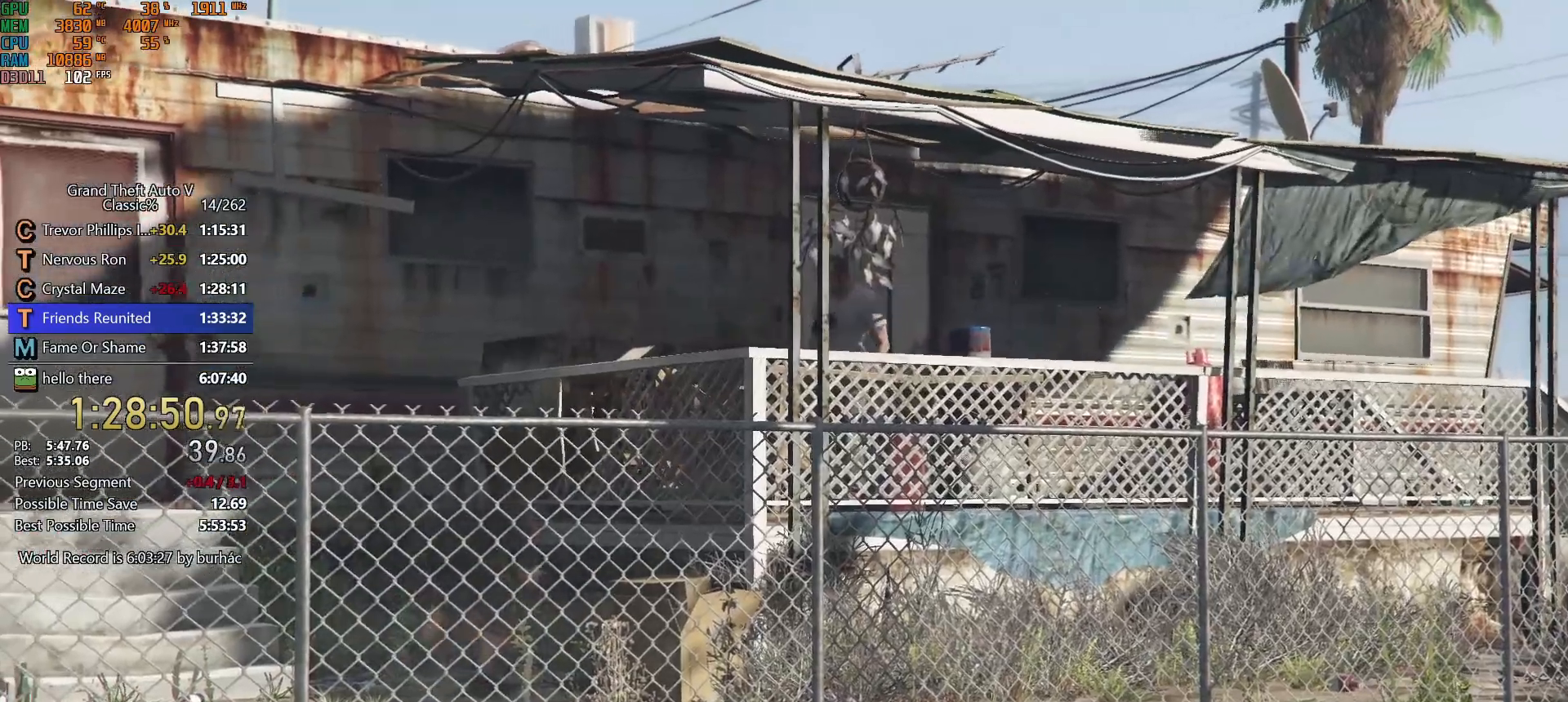
{"keys": ["a", "shift", "w"], "mouse": [], "events": [[33, "mouse_left", "up"], [133, "mouse_left", "down"], [217, "a", "down"], [217, "mouse_left", "up"], [267, "mouse_left", "down"], [367, "mouse_left", "up"], [417, "mouse_left", "down"], [500, "mouse_left", "up"]]}
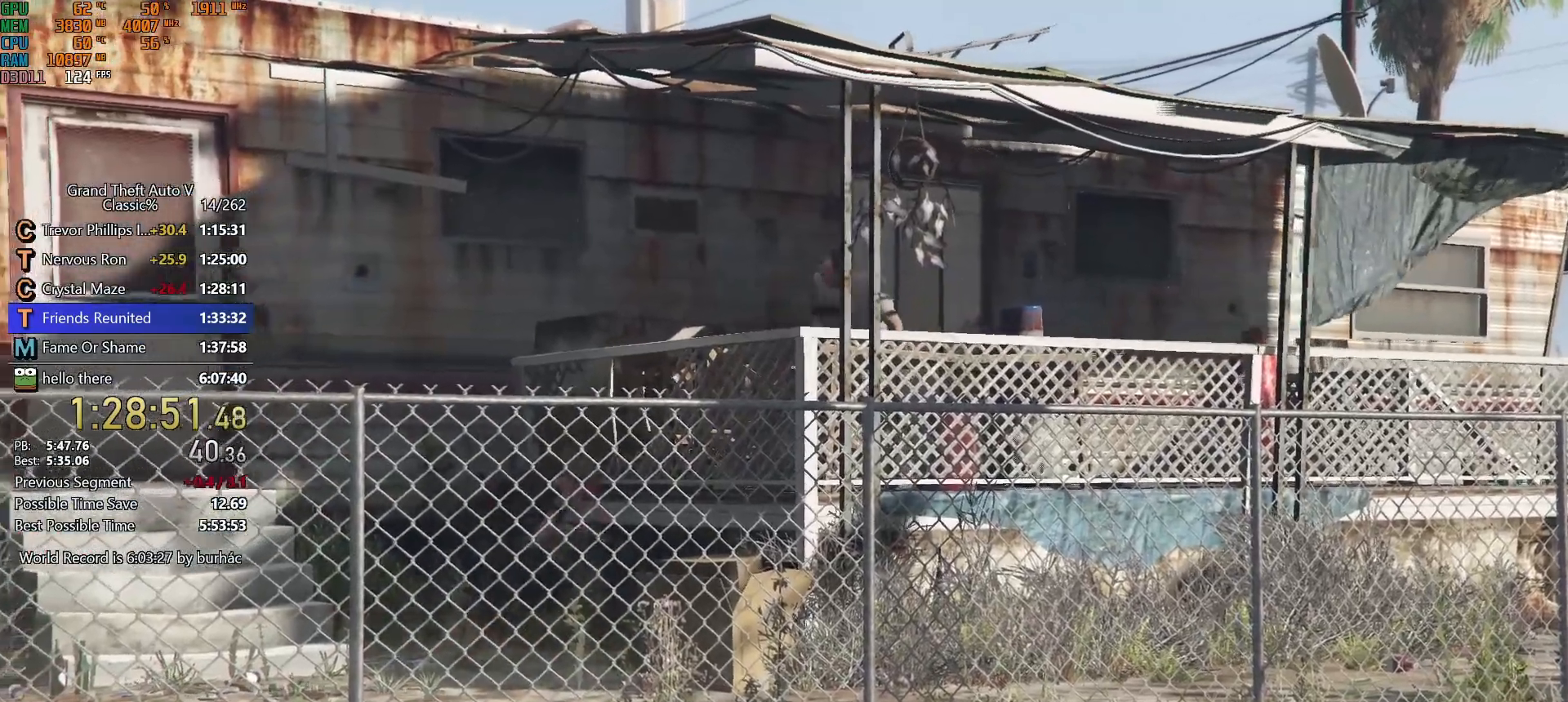
{"keys": ["a", "shift", "w"], "mouse": [], "events": [[100, "mouse_left", "down"], [150, "mouse_left", "up"], [233, "mouse_left", "down"], [333, "mouse_left", "up"], [383, "mouse_left", "down"], [467, "mouse_left", "up"]]}
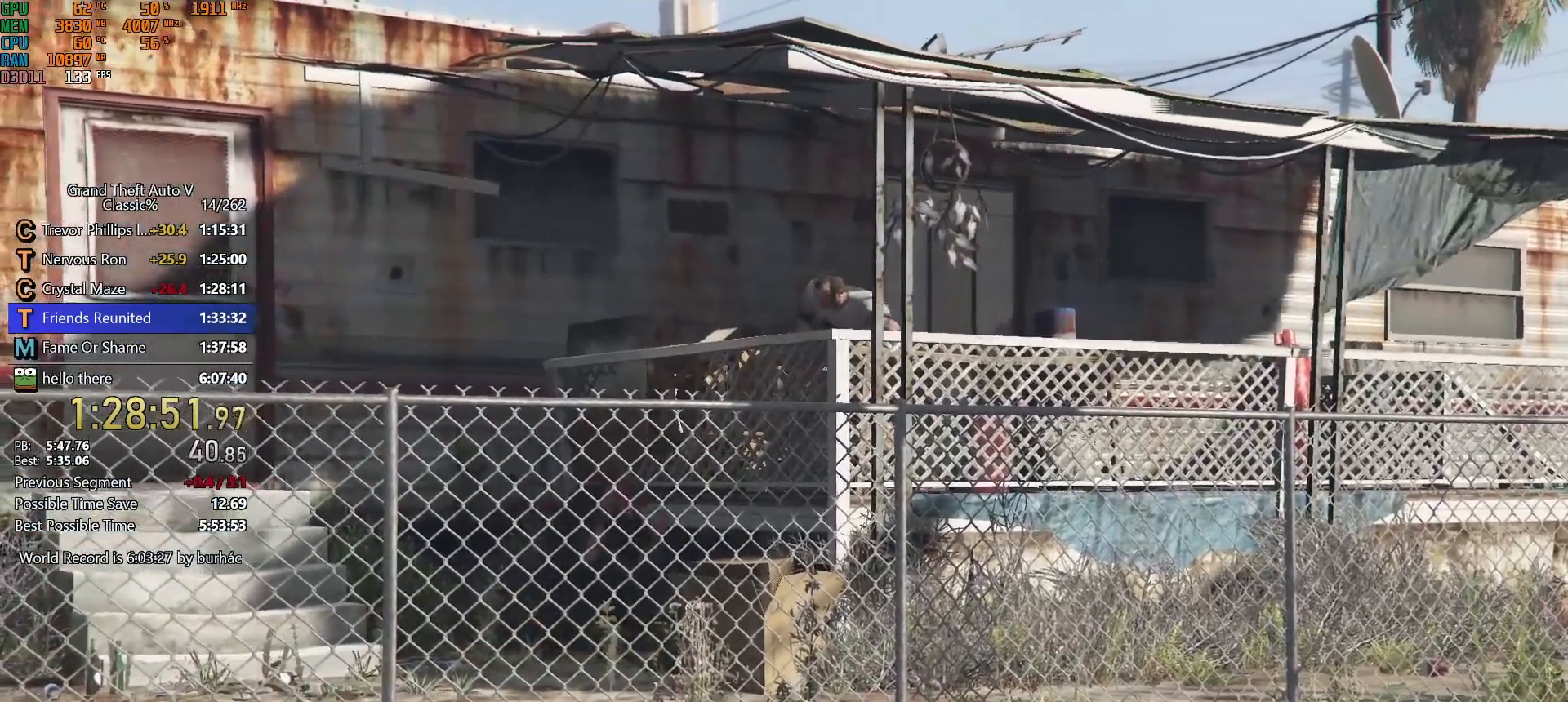
{"keys": ["a", "shift", "w"], "mouse": ["left"], "events": [[17, "mouse_left", "down"], [117, "mouse_left", "up"], [200, "mouse_left", "down"], [250, "mouse_left", "up"], [350, "mouse_left", "down"], [400, "mouse_left", "up"], [483, "mouse_left", "down"]]}
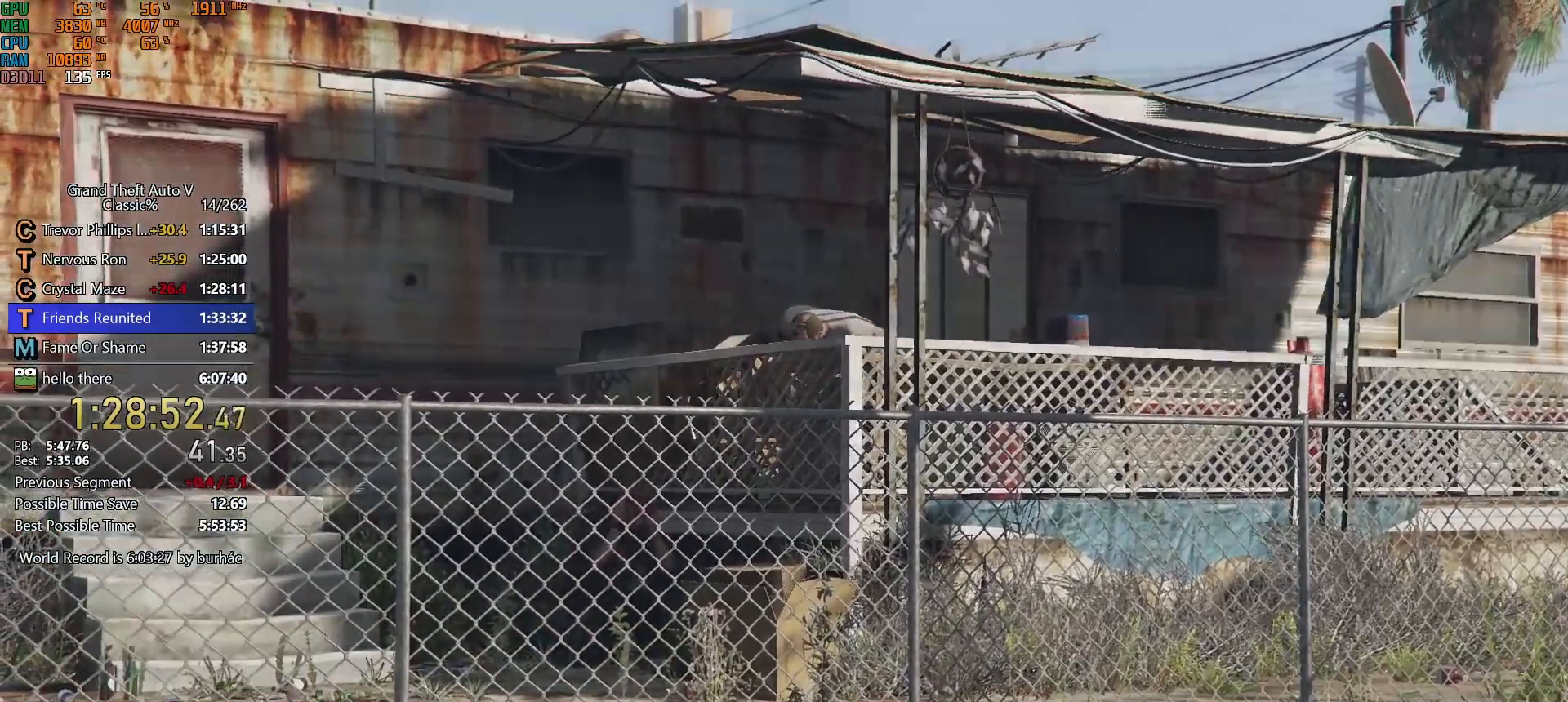
{"keys": ["a", "shift", "w"], "mouse": [], "events": [[33, "mouse_left", "up"], [133, "mouse_left", "down"], [217, "mouse_left", "up"], [267, "mouse_left", "down"], [317, "mouse_left", "up"]]}
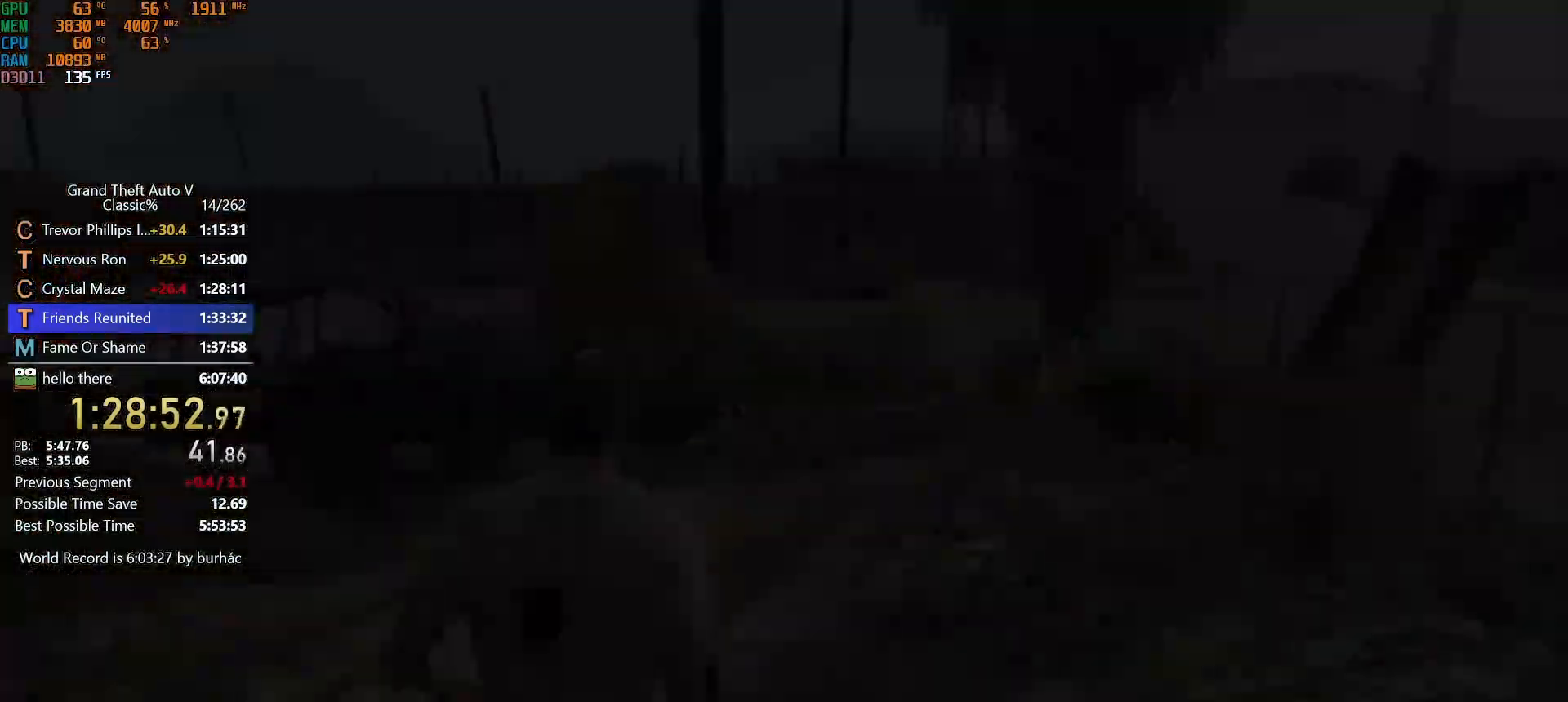
{"keys": ["a", "shift", "w"], "mouse": [], "events": [[50, "space", "down"], [100, "space", "up"], [183, "space", "down"], [283, "space", "up"]]}
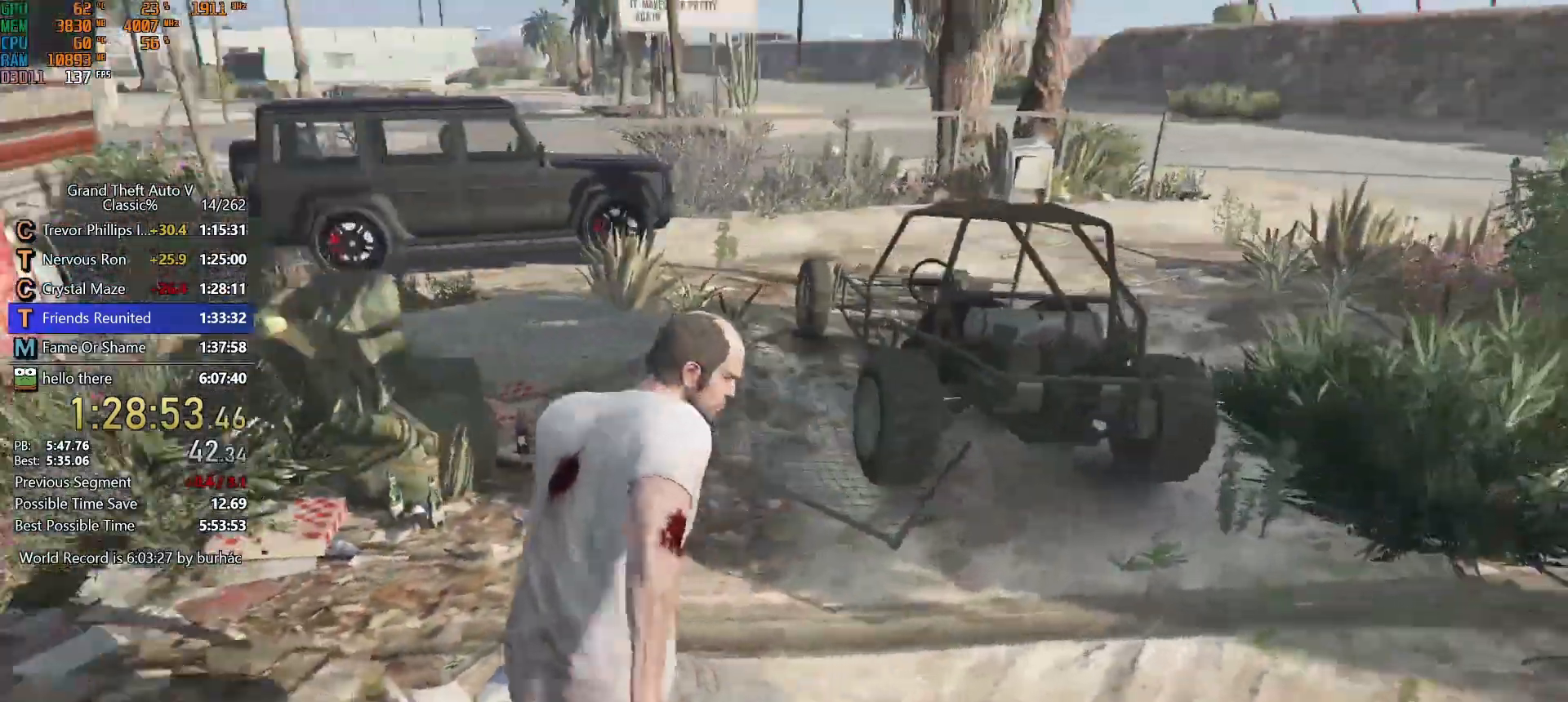
{"keys": ["f", "shift", "w"], "mouse": [], "events": [[167, "a", "up"], [483, "f", "down"]]}
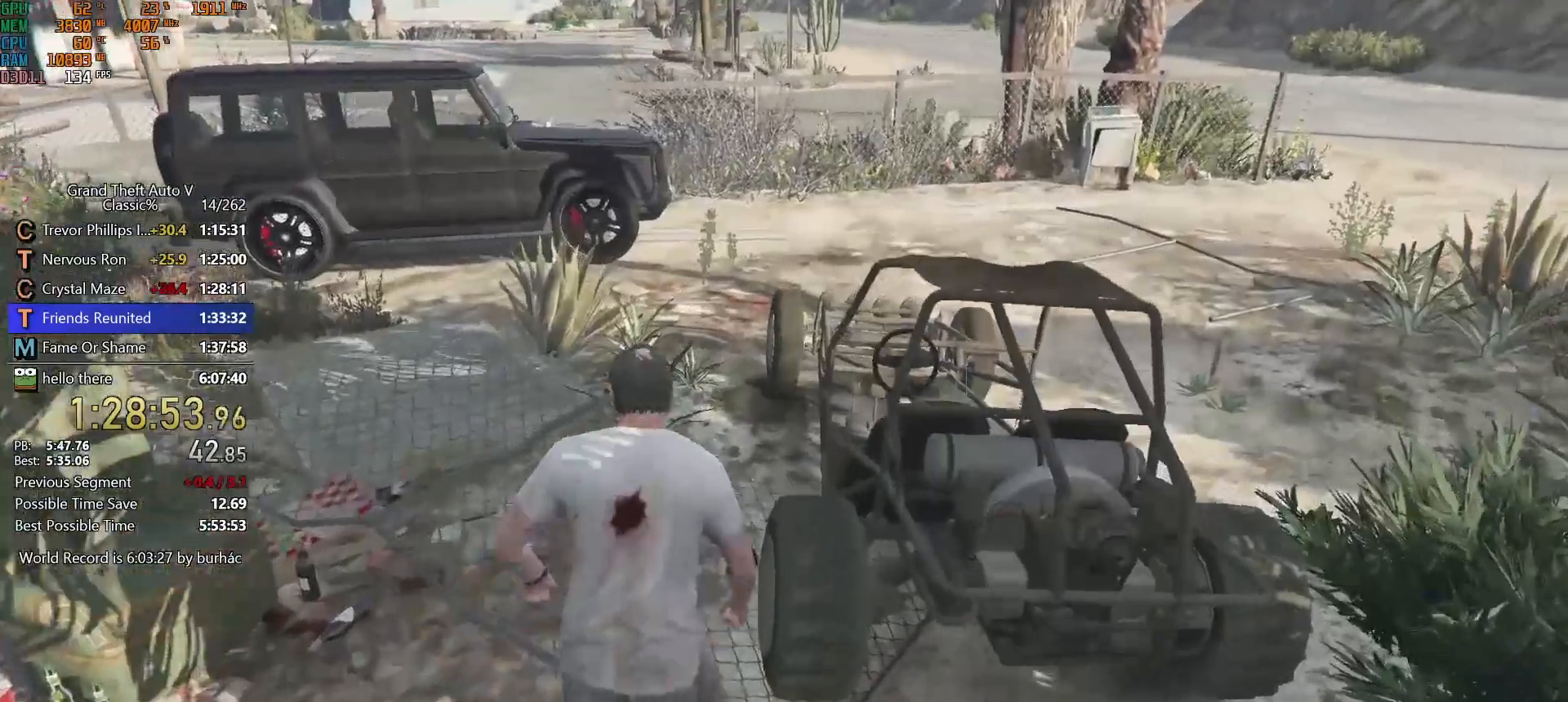
{"keys": [], "mouse": [], "events": [[33, "shift", "up"], [33, "w", "up"], [83, "f", "up"]]}
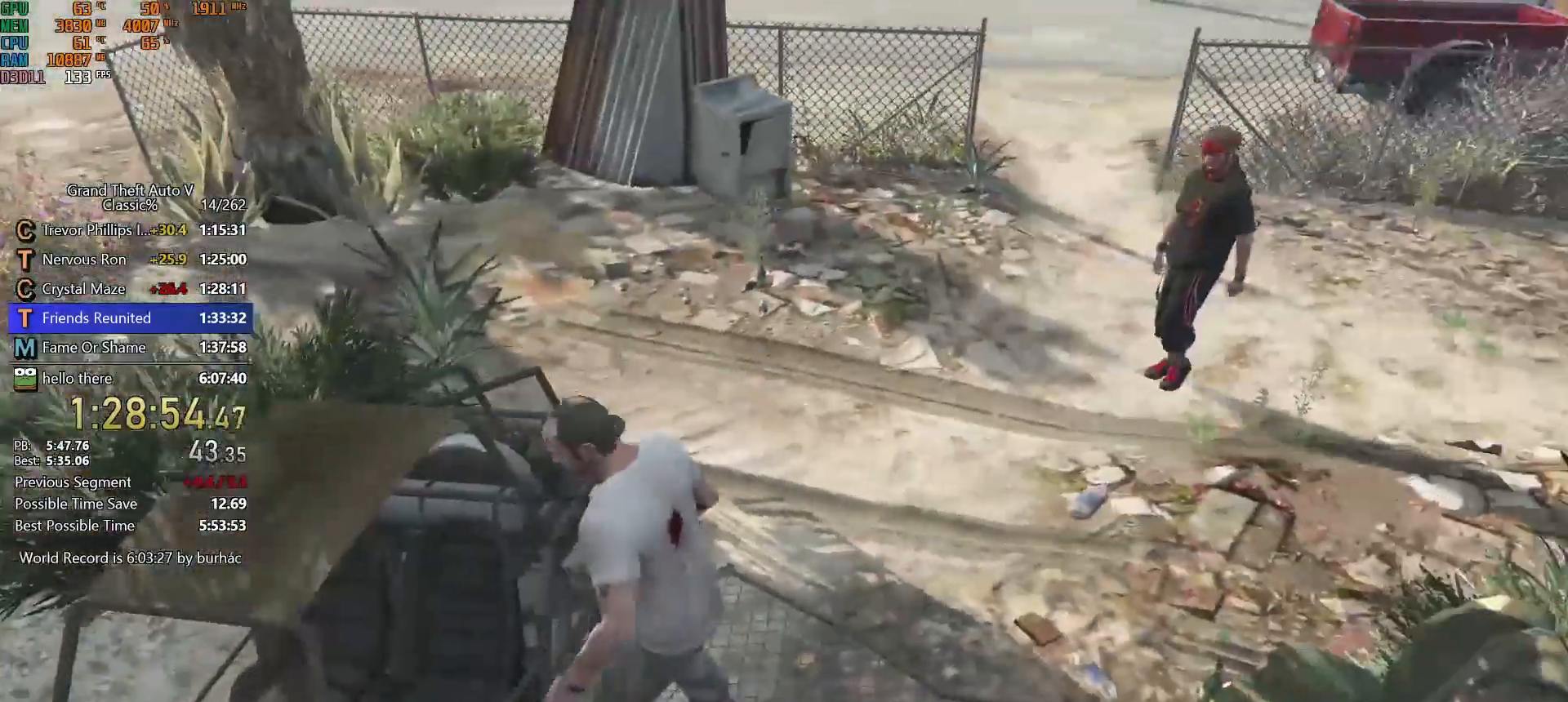
{"keys": ["a", "s"], "mouse": [], "events": [[200, "a", "down"], [200, "s", "down"]]}
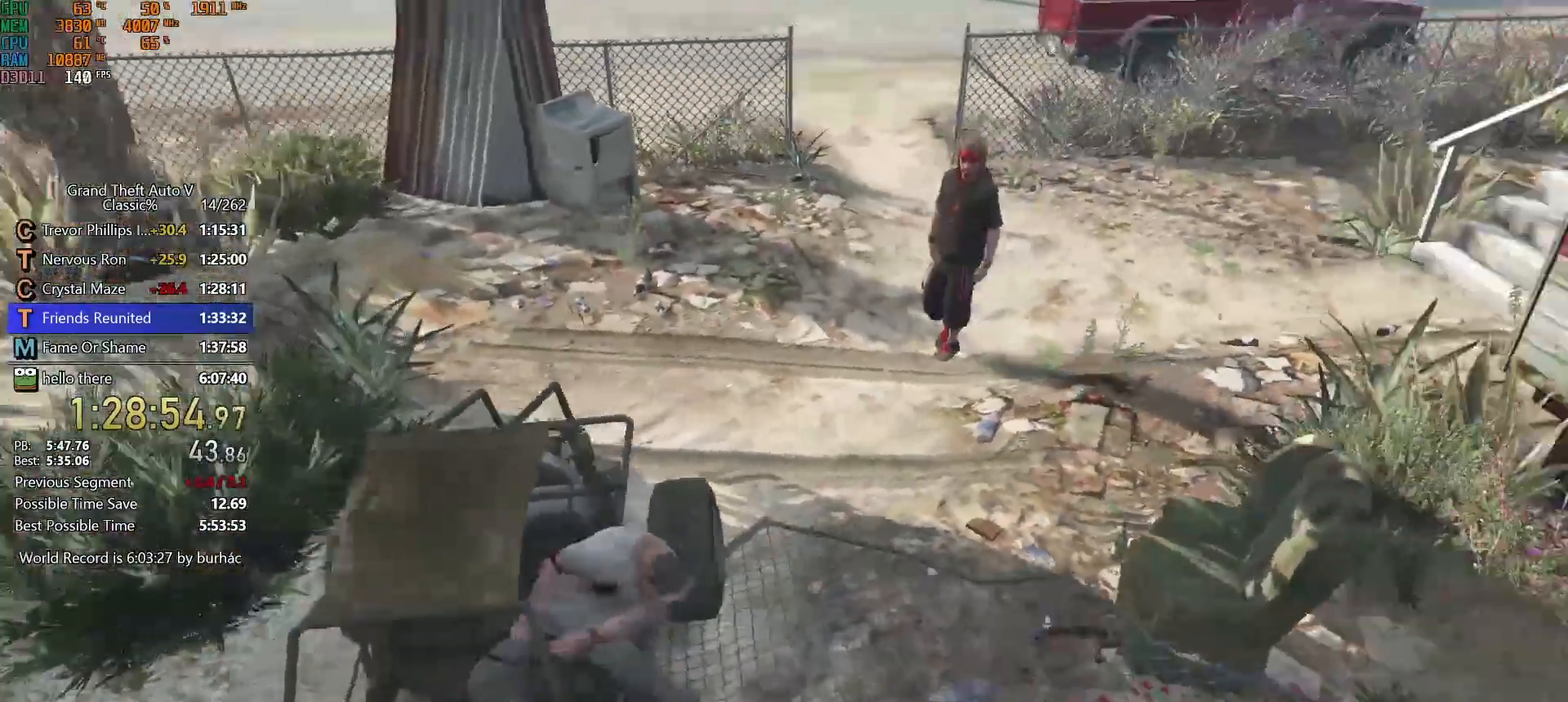
{"keys": ["a", "s"], "mouse": [], "events": []}
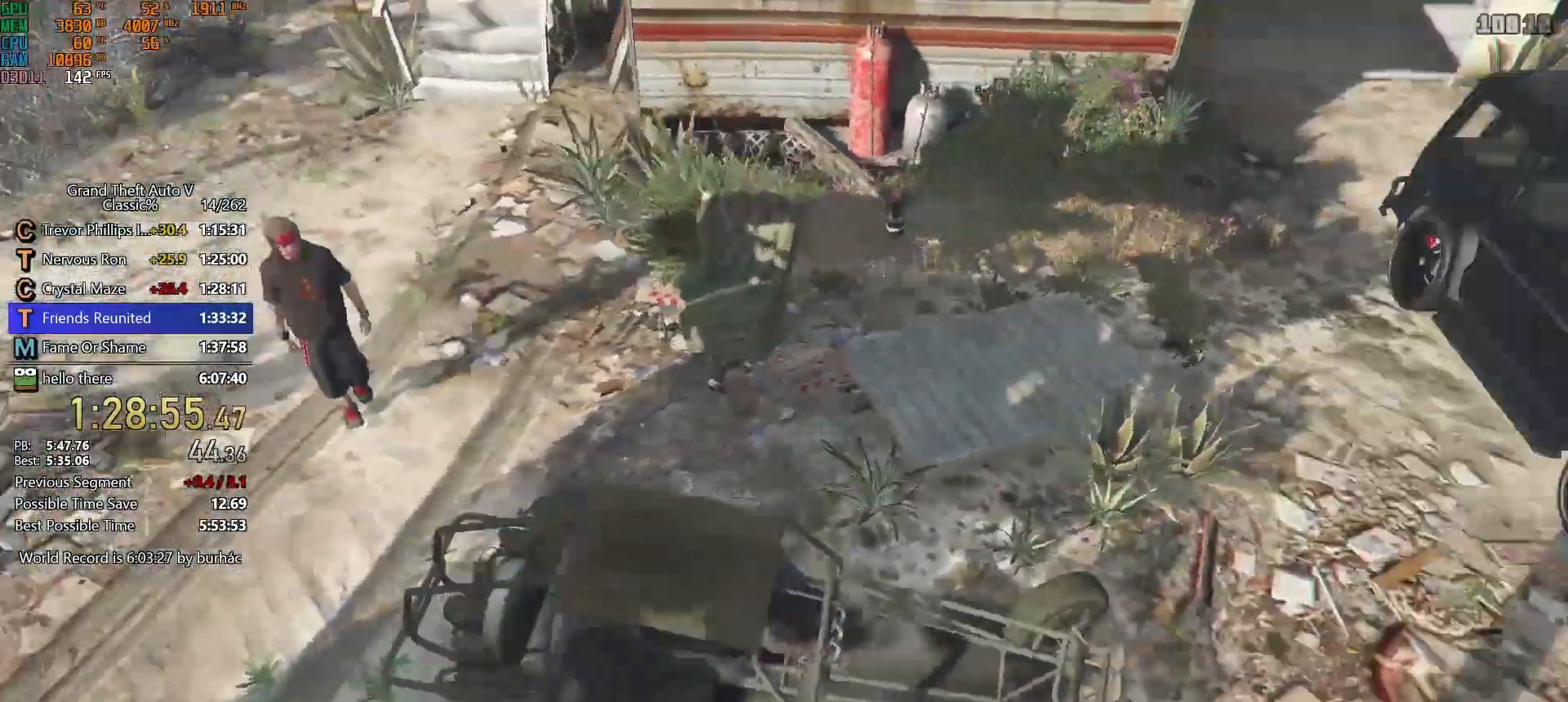
{"keys": ["a"], "mouse": [], "events": [[417, "s", "up"]]}
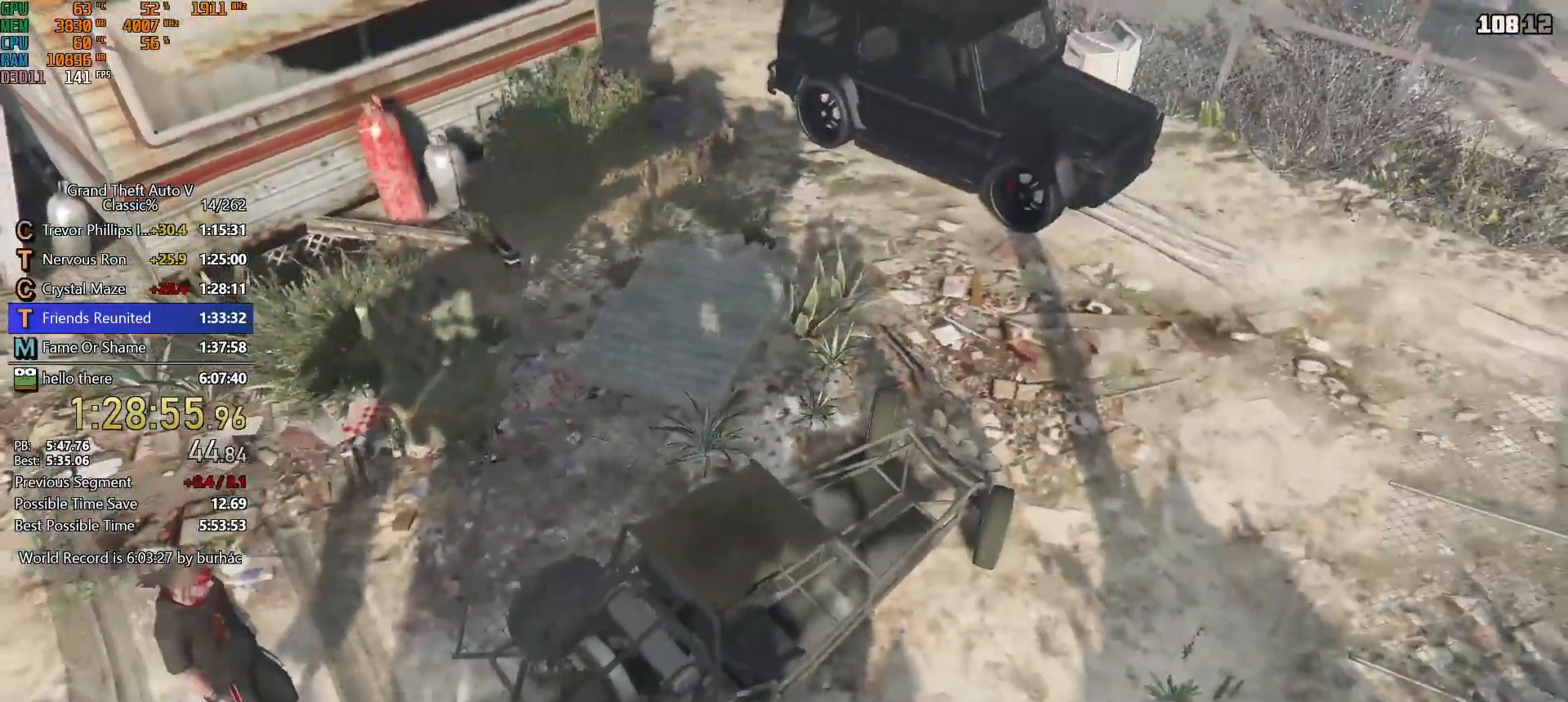
{"keys": ["a"], "mouse": [], "events": []}
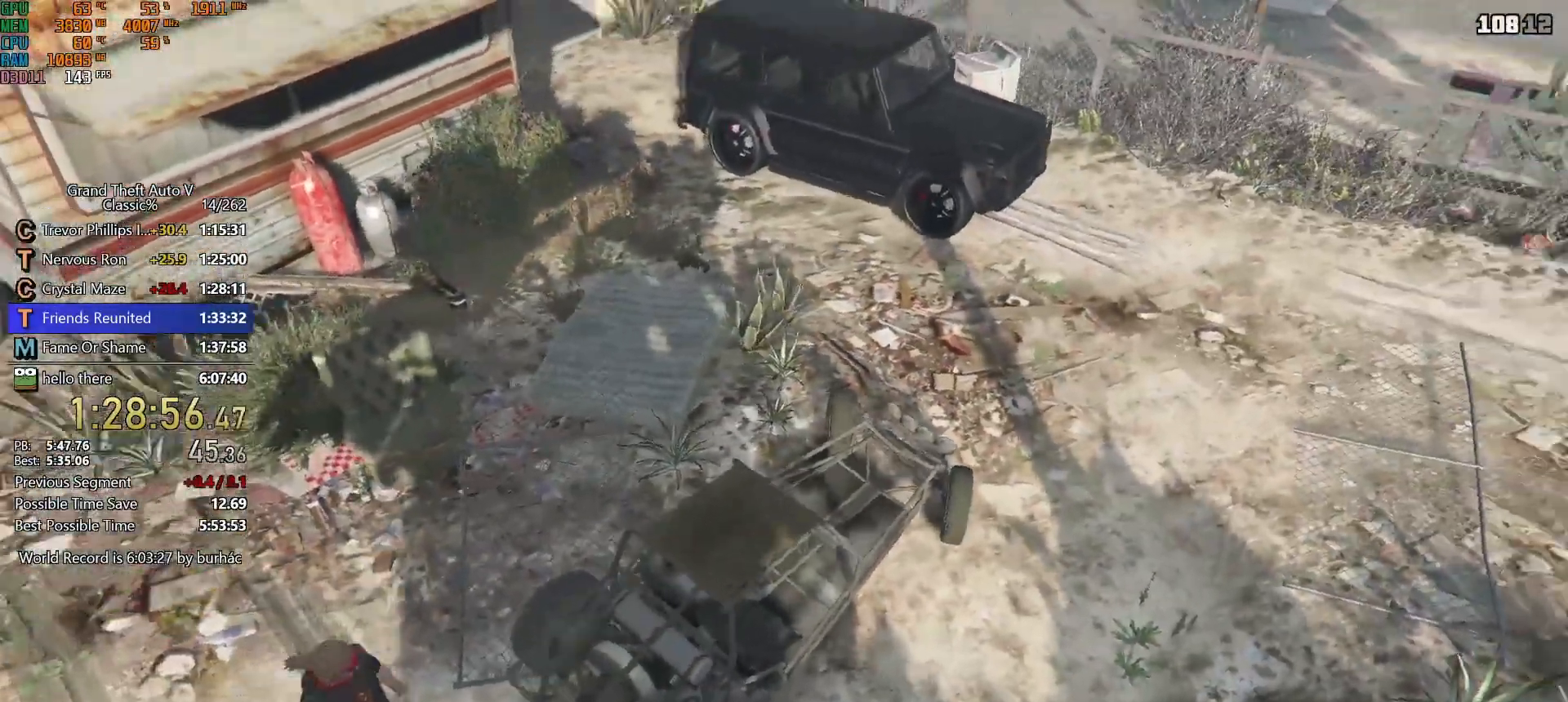
{"keys": ["a"], "mouse": [], "events": []}
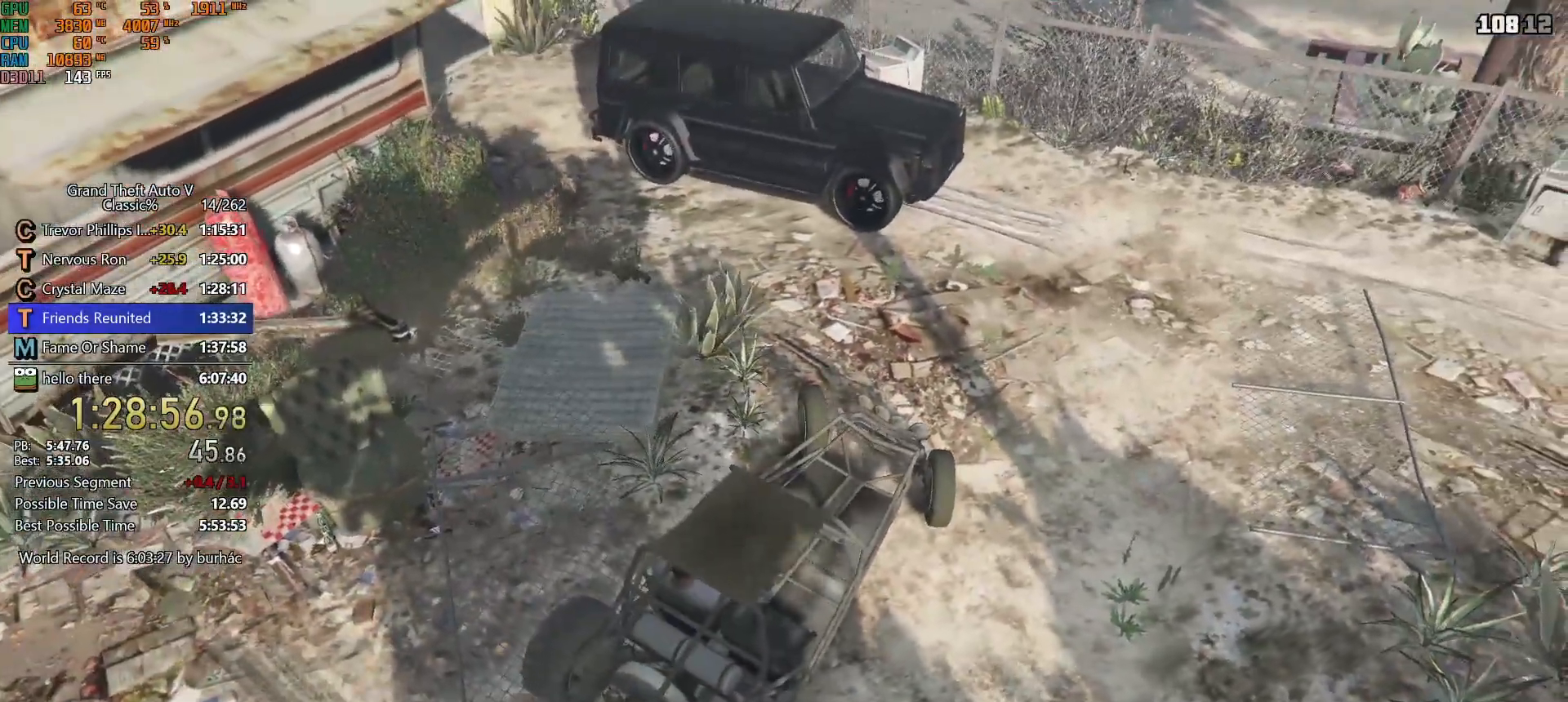
{"keys": ["a"], "mouse": [], "events": [[317, "s", "down"], [500, "s", "up"]]}
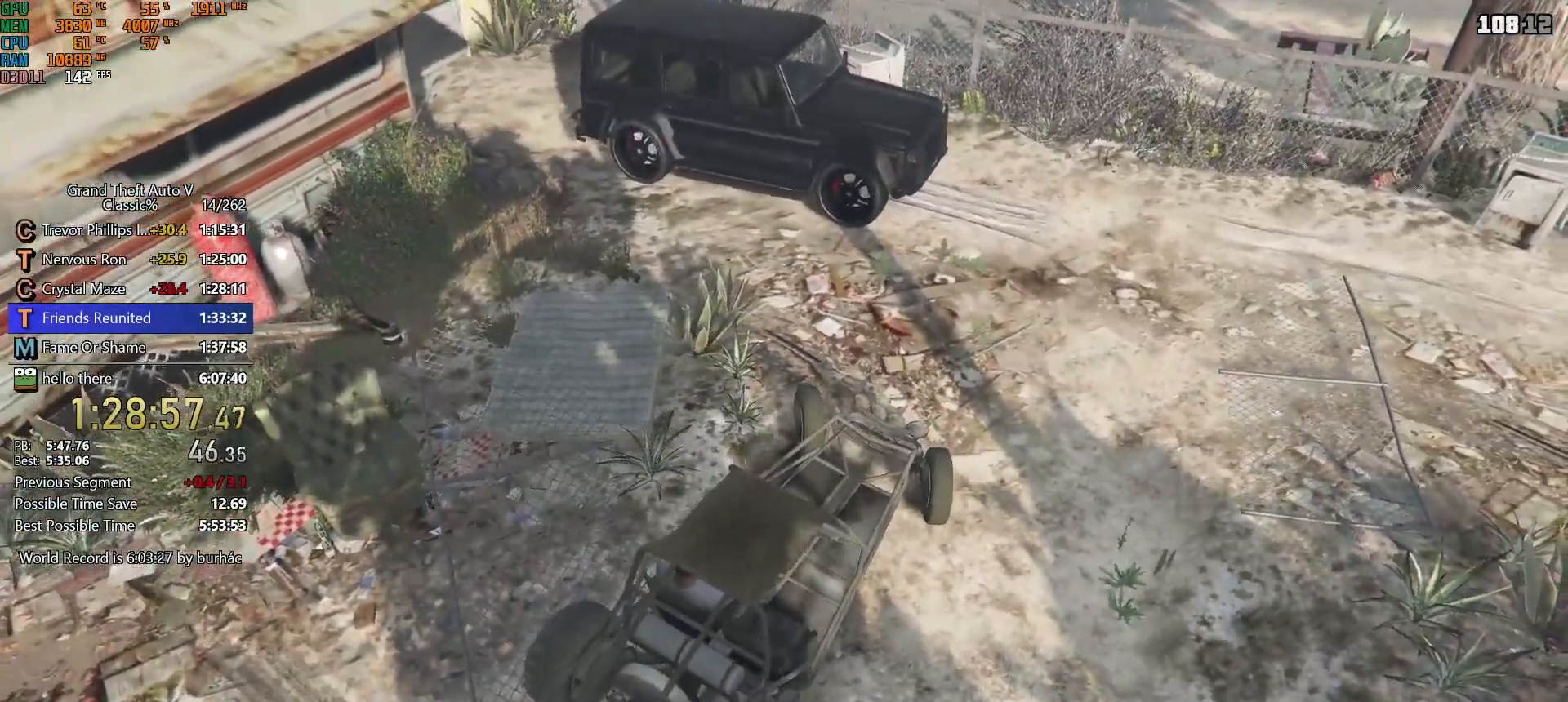
{"keys": ["a"], "mouse": [], "events": [[183, "s", "down"], [383, "s", "up"]]}
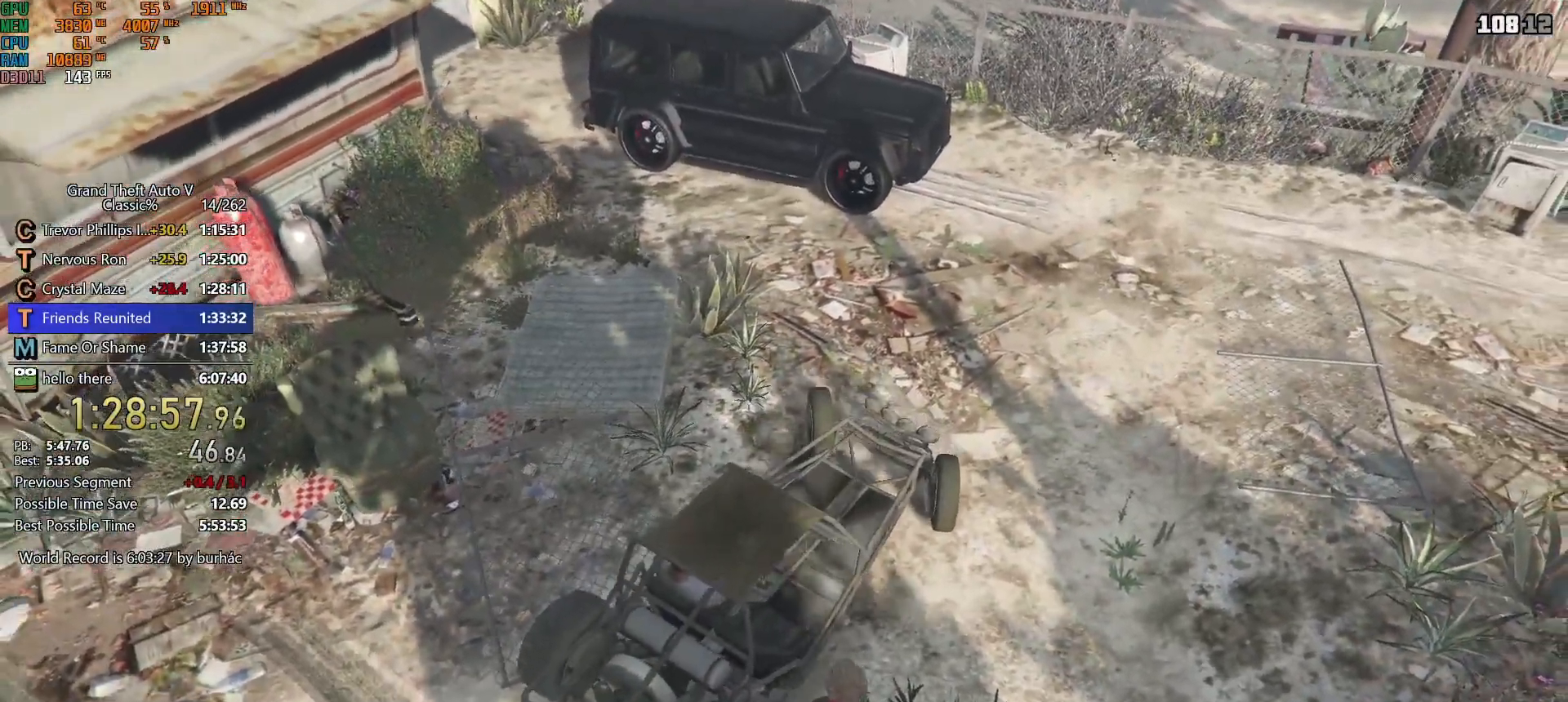
{"keys": ["w"], "mouse": [], "events": [[167, "a", "up"], [300, "w", "down"]]}
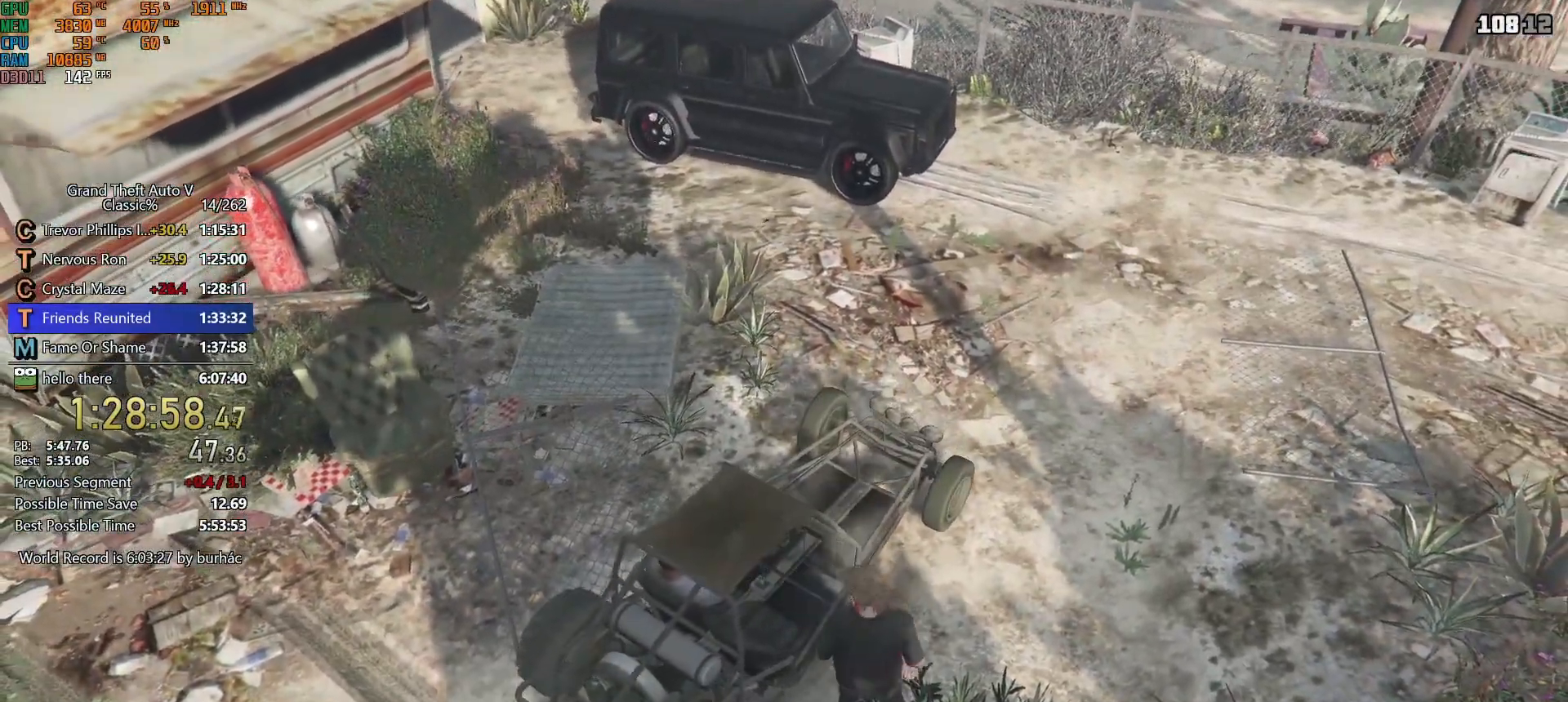
{"keys": ["w"], "mouse": [], "events": []}
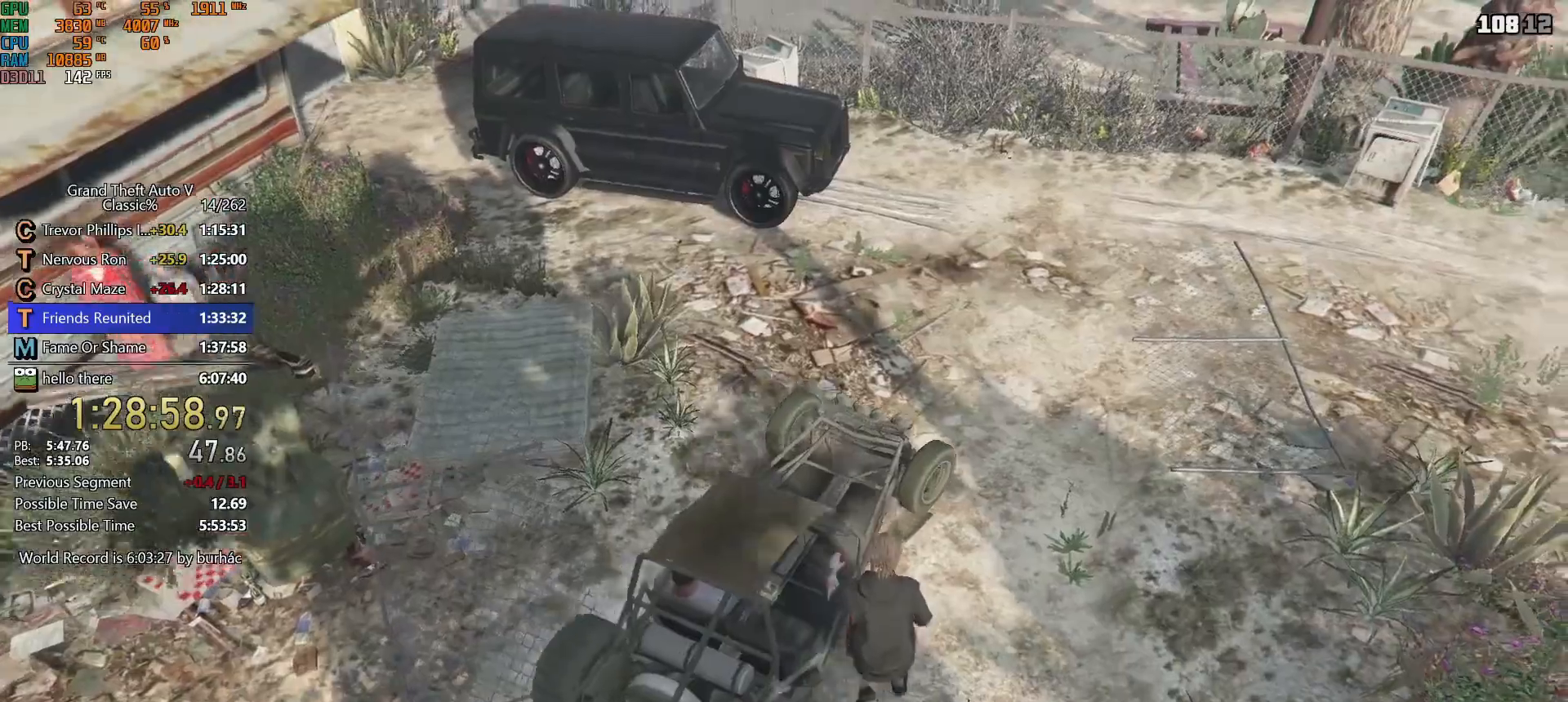
{"keys": ["w"], "mouse": [], "events": []}
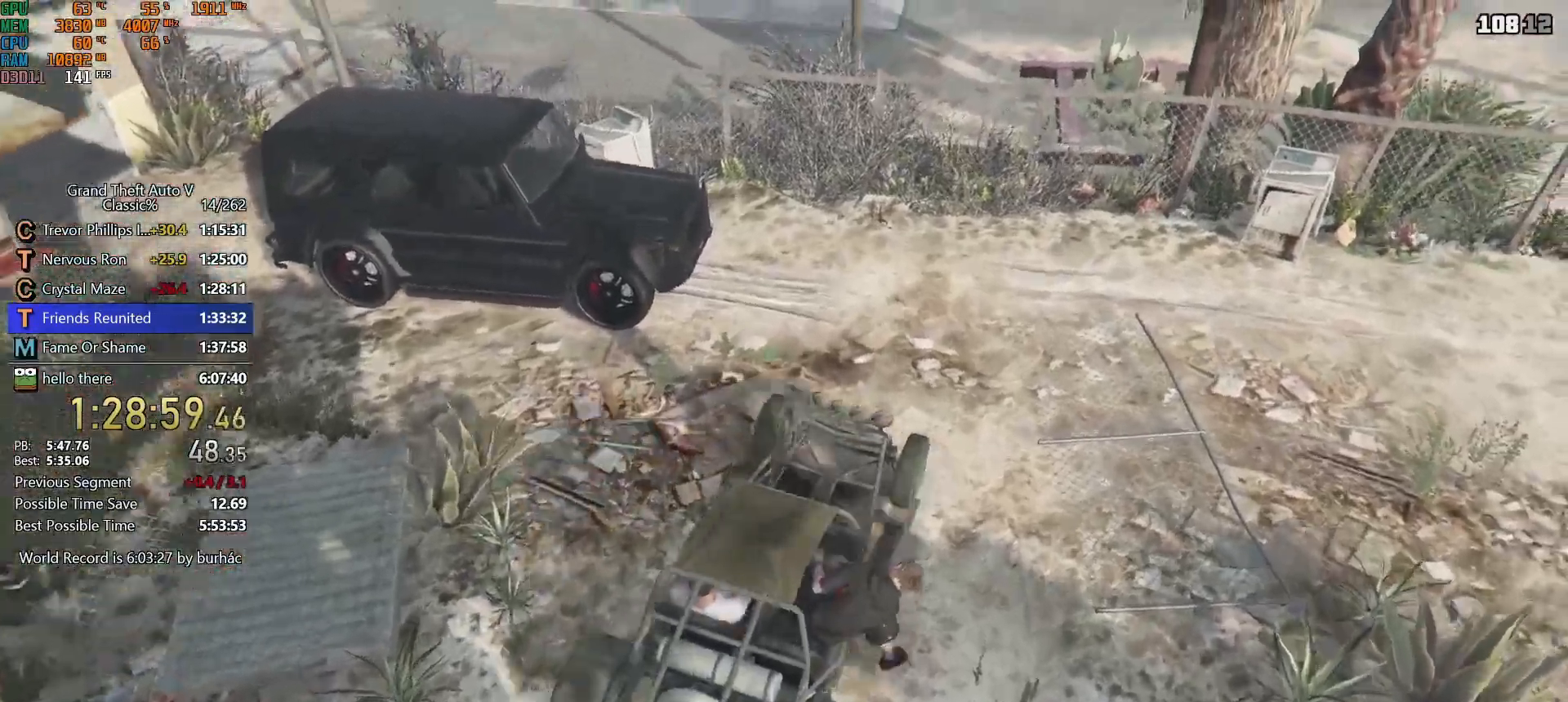
{"keys": ["w"], "mouse": [], "events": [[400, "a", "down"], [483, "a", "up"]]}
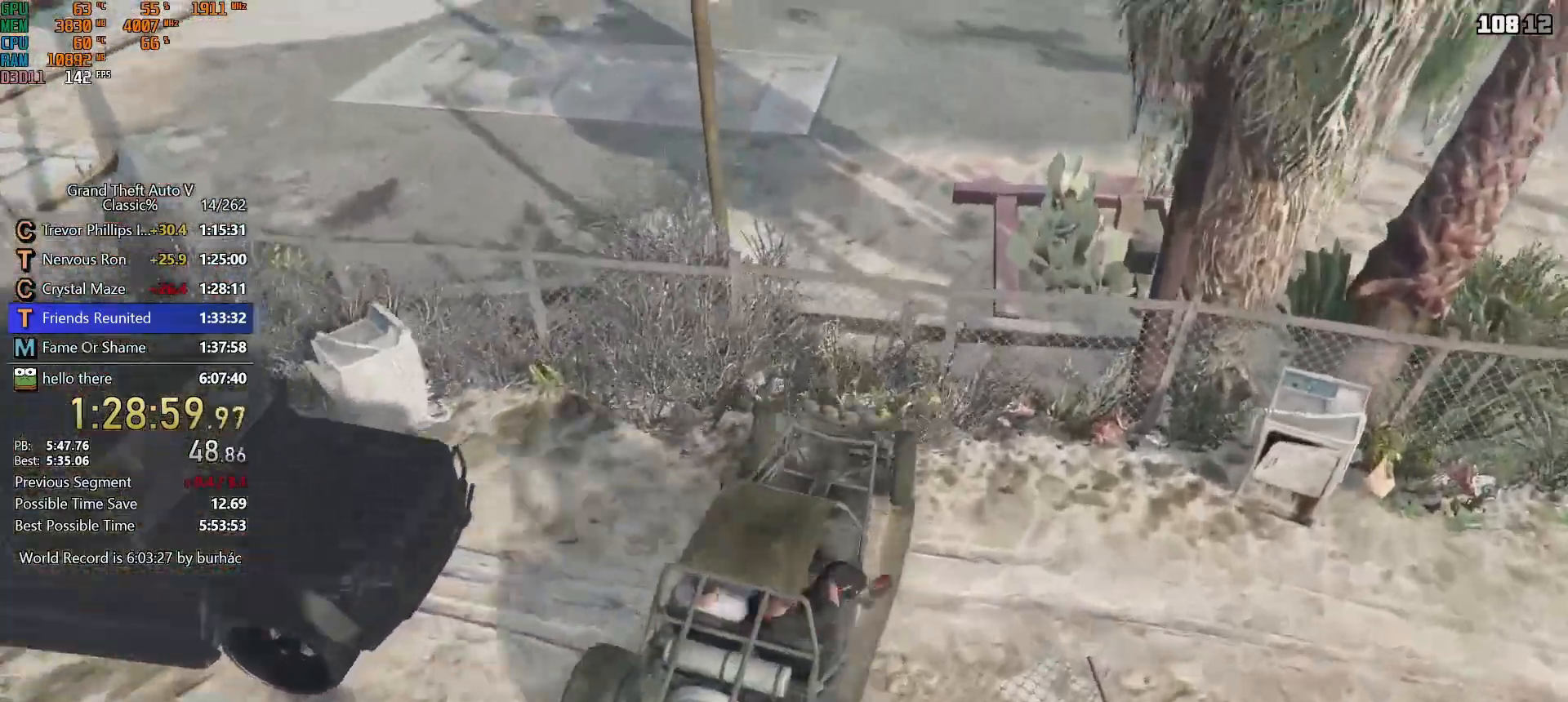
{"keys": ["w"], "mouse": [], "events": [[133, "a", "down"], [217, "a", "up"], [417, "a", "down"], [500, "a", "up"]]}
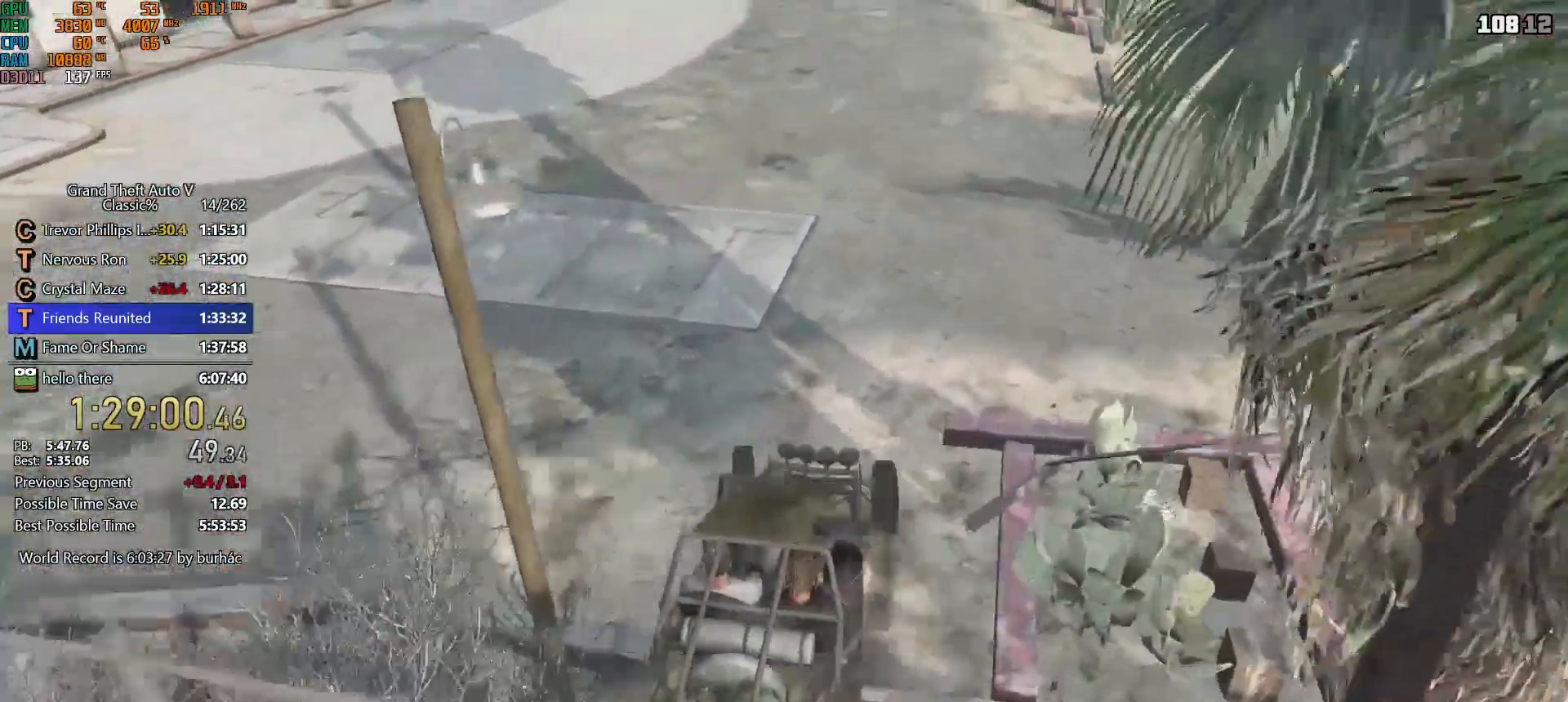
{"keys": ["w"], "mouse": [], "events": [[183, "a", "down"], [250, "a", "up"]]}
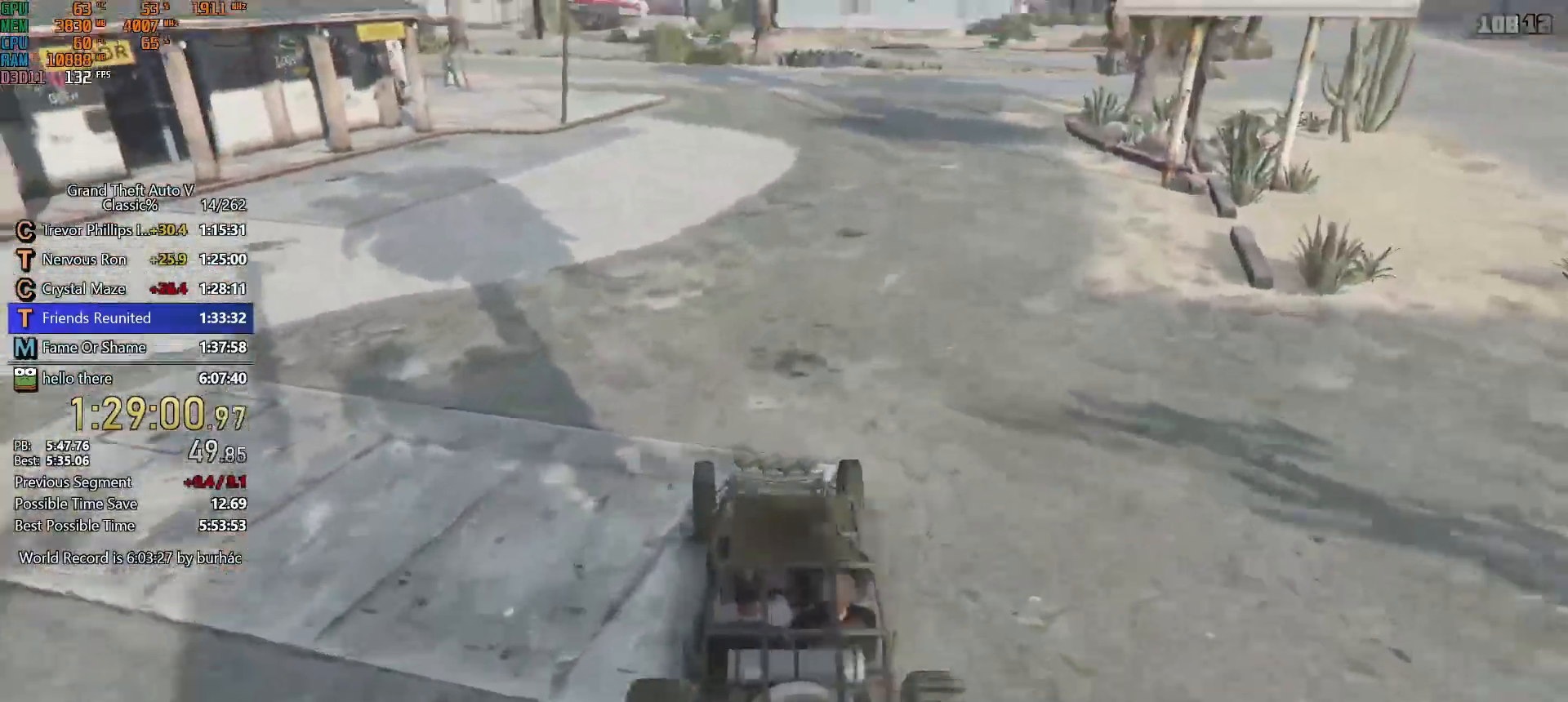
{"keys": ["w"], "mouse": [], "events": []}
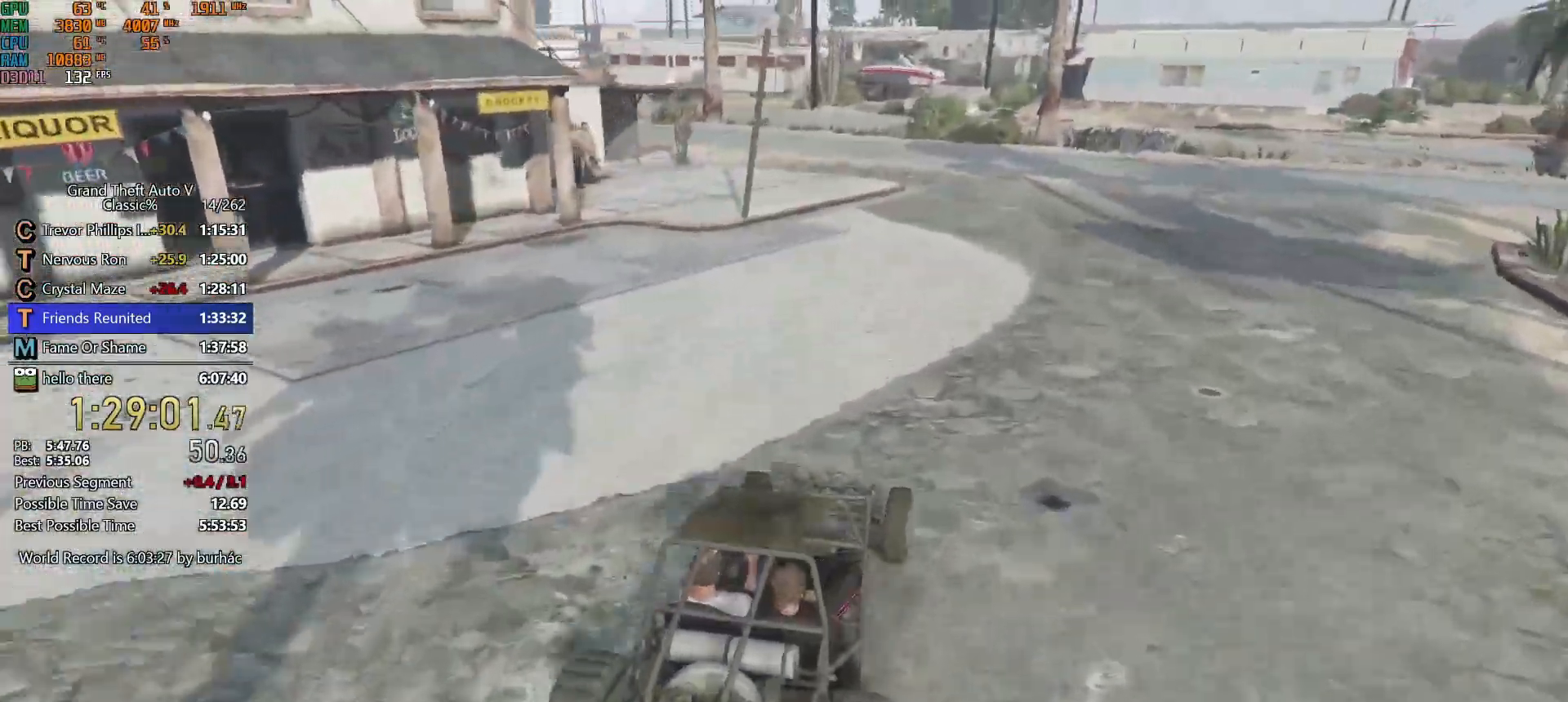
{"keys": ["a", "w"], "mouse": [], "events": [[167, "a", "down"], [267, "a", "up"], [417, "a", "down"]]}
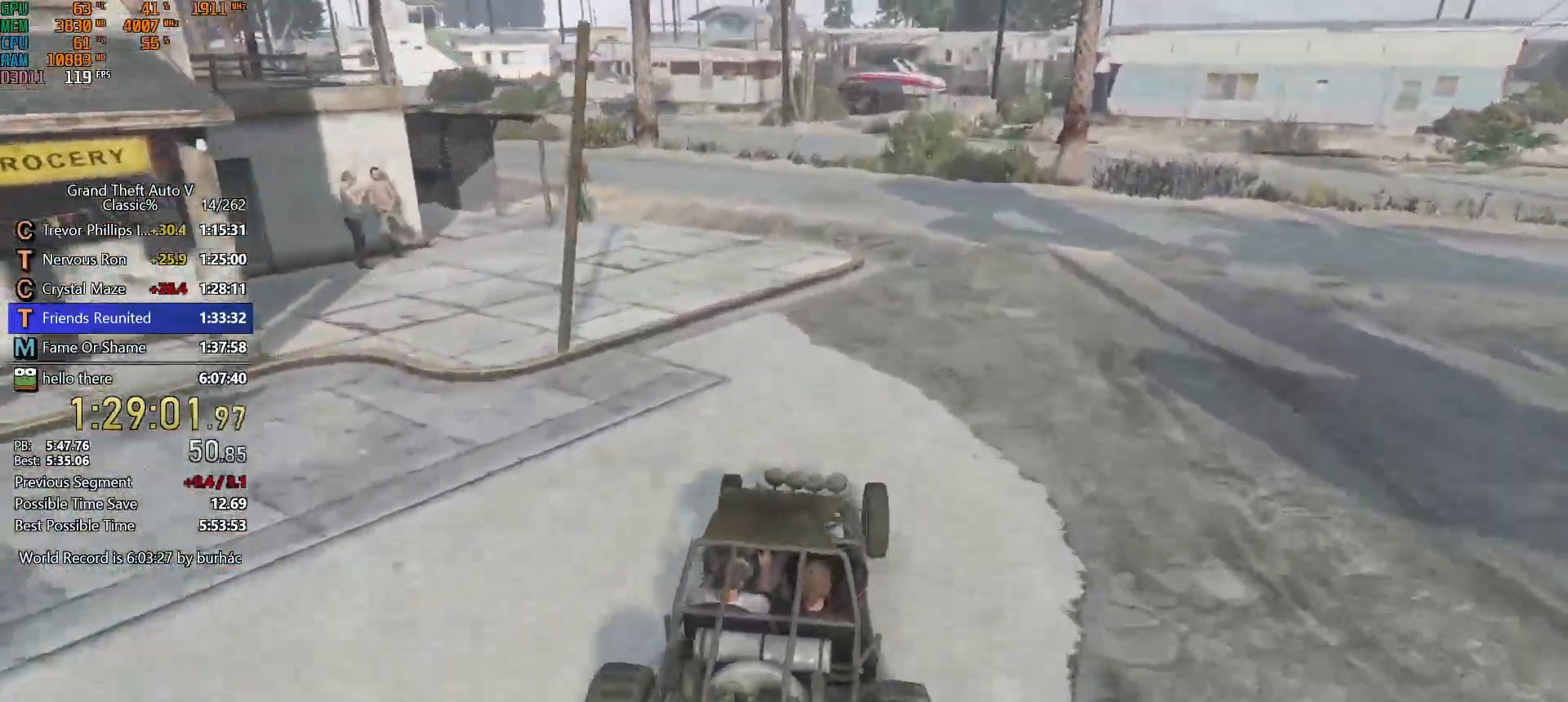
{"keys": ["w"], "mouse": [], "events": [[100, "a", "up"], [183, "a", "down"], [417, "a", "up"]]}
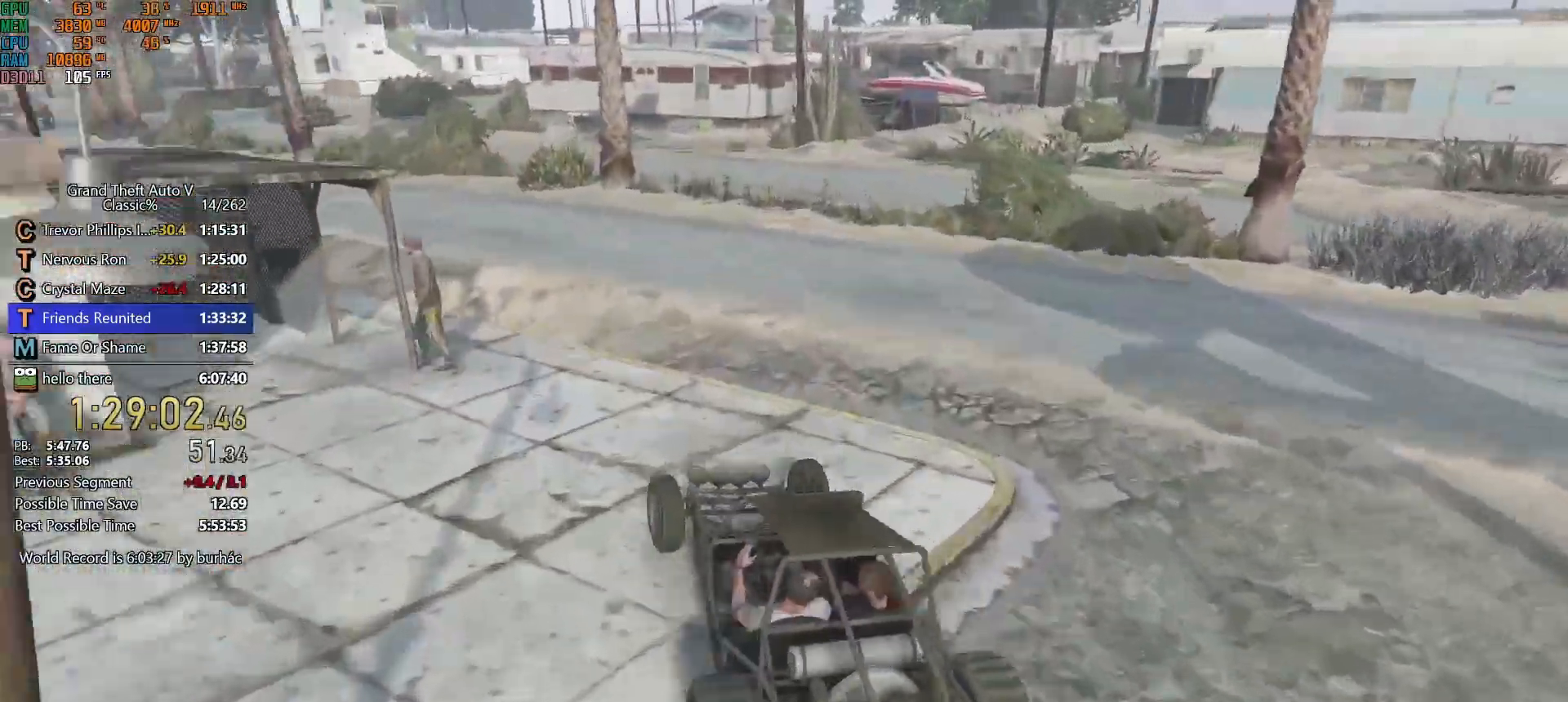
{"keys": ["a", "w"], "mouse": [], "events": [[17, "a", "down"], [167, "a", "up"], [300, "a", "down"], [400, "a", "up"], [483, "a", "down"]]}
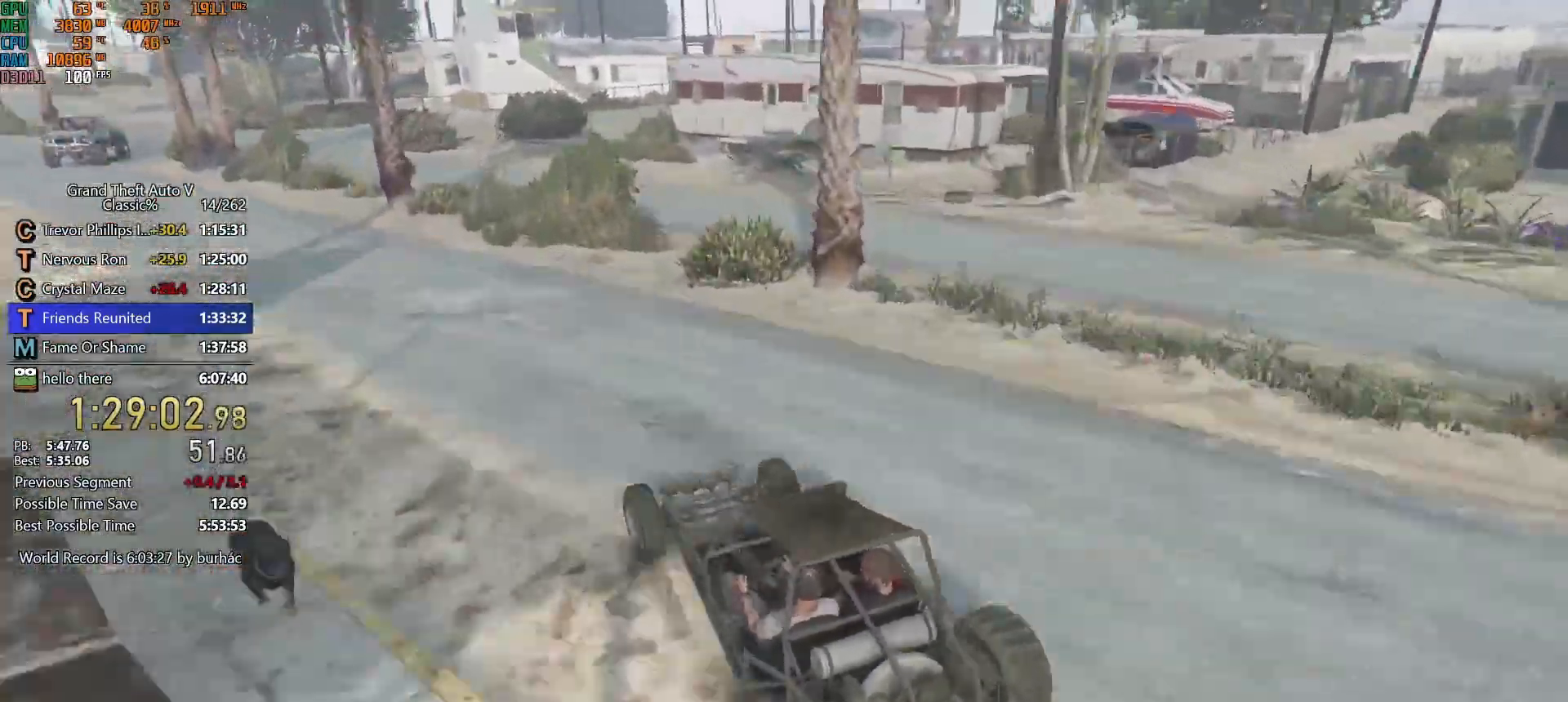
{"keys": ["w"], "mouse": [], "events": [[133, "a", "up"], [317, "a", "down"], [417, "a", "up"]]}
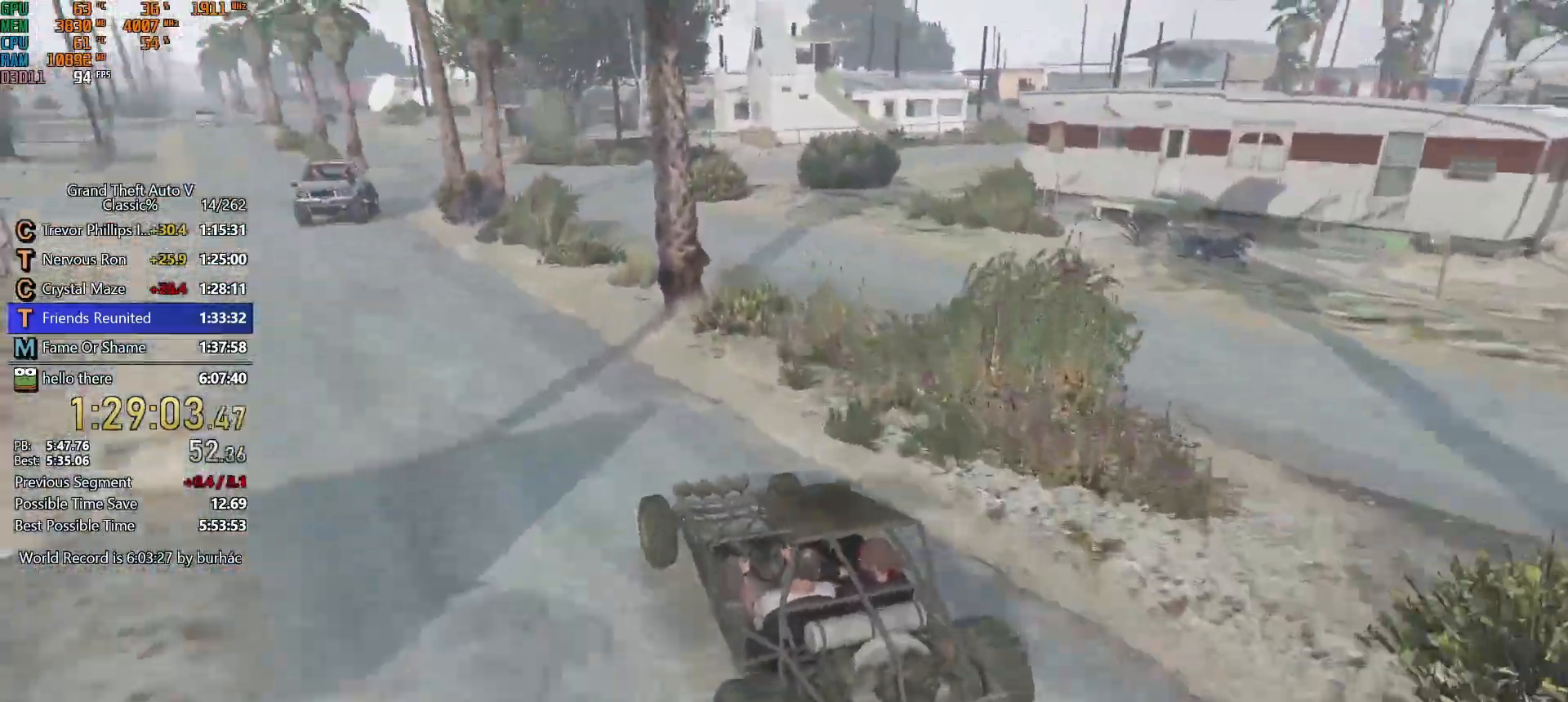
{"keys": ["a", "w"], "mouse": [], "events": [[383, "d", "down"], [467, "a", "down"], [467, "d", "up"]]}
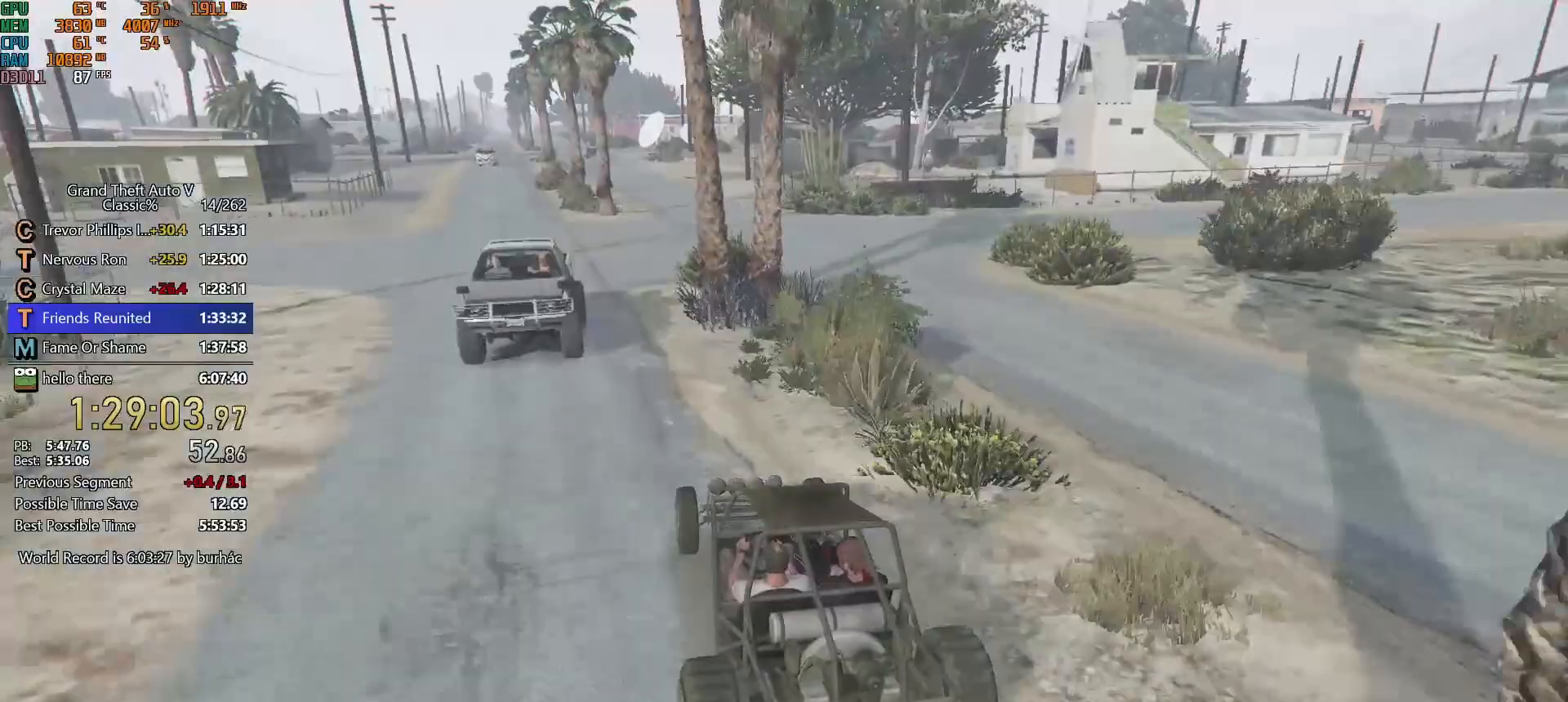
{"keys": ["w"], "mouse": [], "events": [[117, "a", "up"]]}
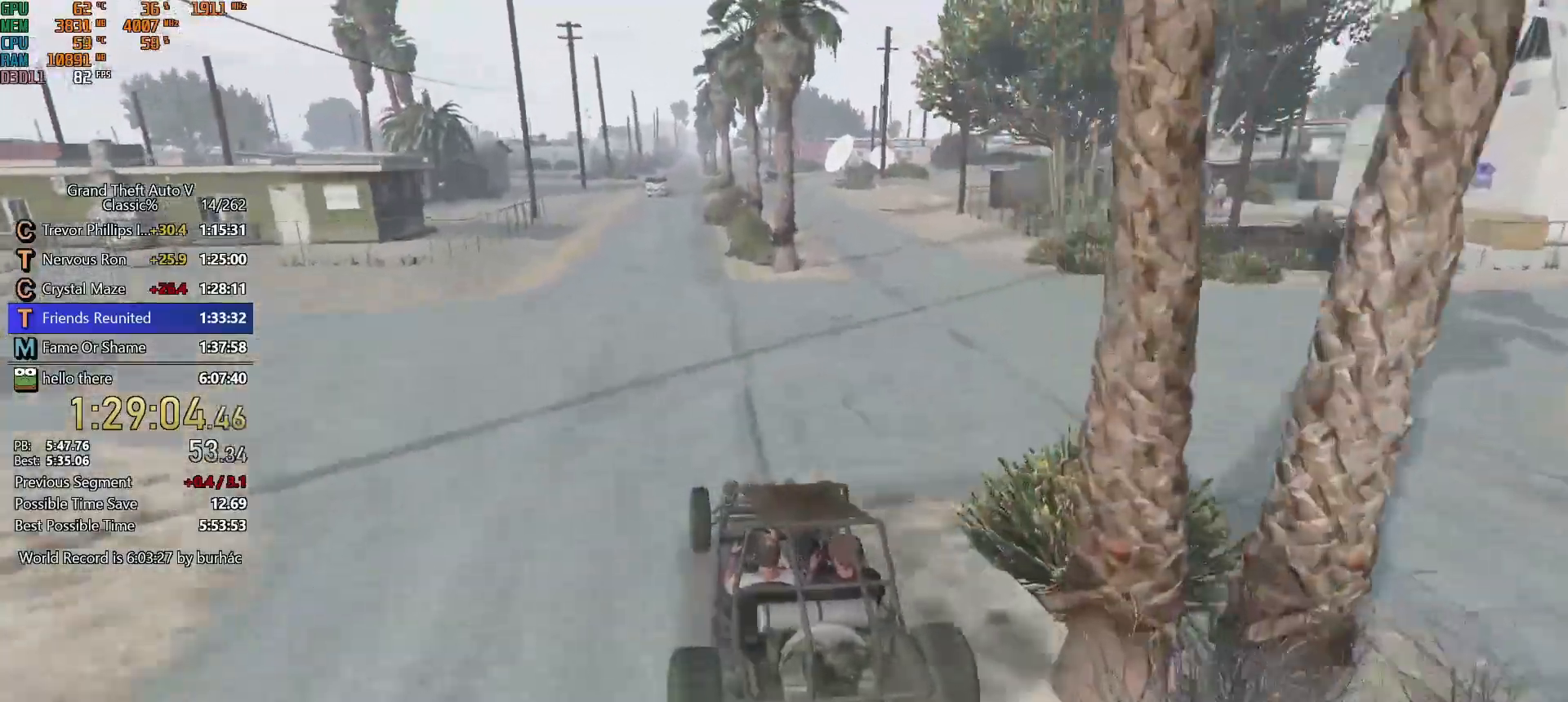
{"keys": ["d", "w"], "mouse": [], "events": [[33, "a", "down"], [83, "a", "up"], [317, "d", "down"], [367, "d", "up"], [500, "d", "down"]]}